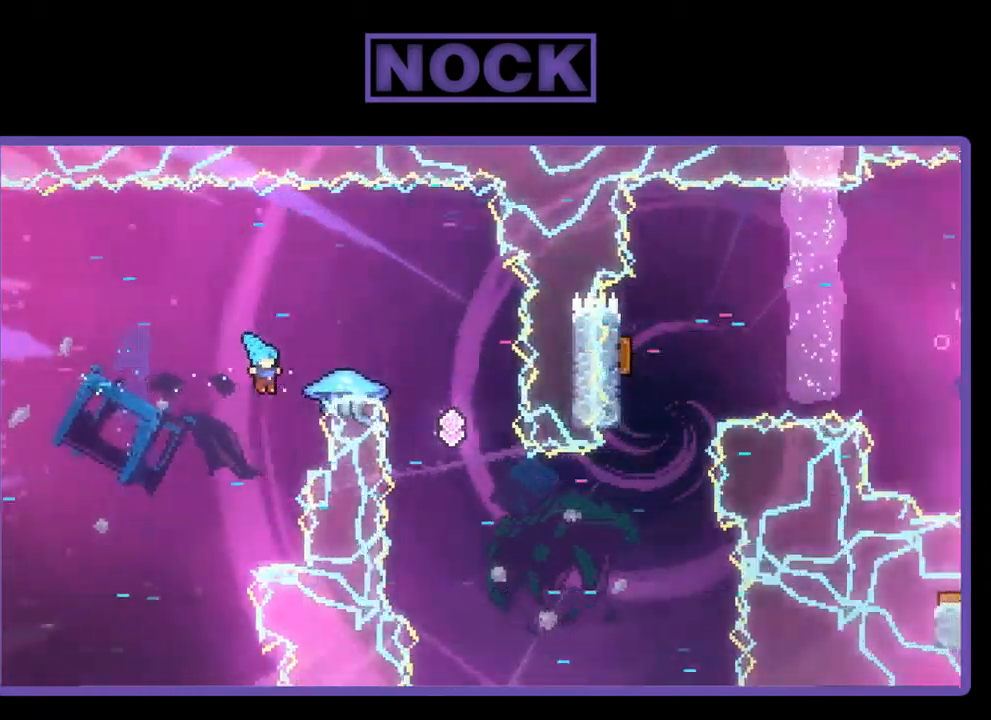
Gameplay with a controller (PlayStation layout); each line is a JSON object with the inputs held at the frame after it. "events" lists button and stick changes between this image and that frame as [ms after this image, input, new state], when the widget could be followed in between. Not read: right_stick.
{"buttons": [], "left_stick": "center", "events": [[67, "CIRCLE", "down"], [233, "DPAD_RIGHT", "up"], [350, "R2", "up"], [367, "DPAD_UP", "up"], [417, "CIRCLE", "up"]]}
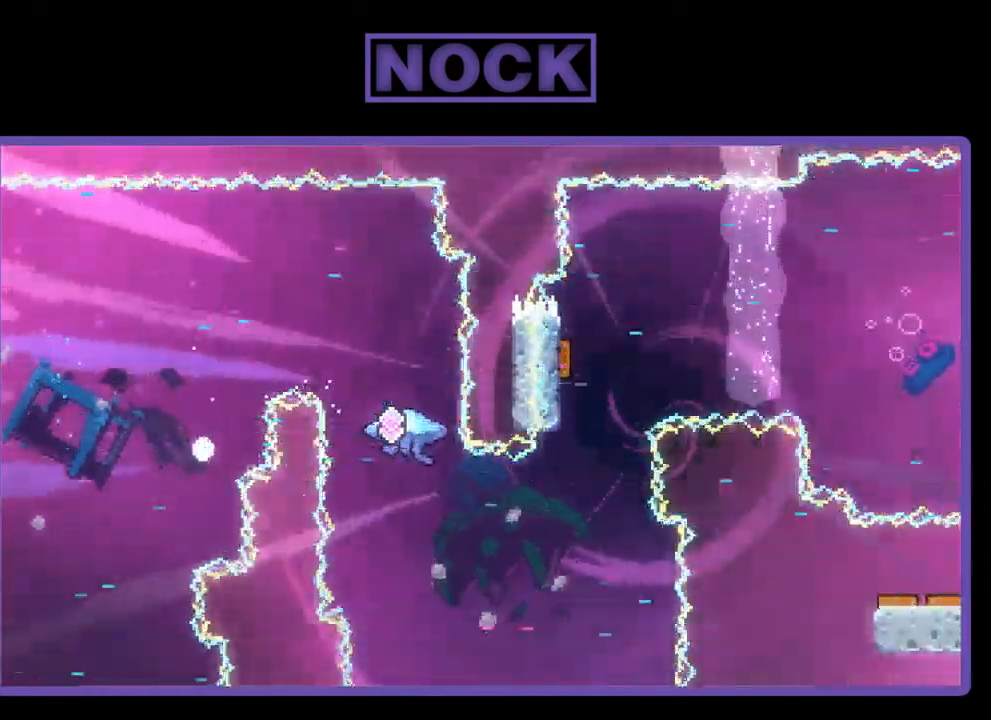
{"buttons": [], "left_stick": "center", "events": []}
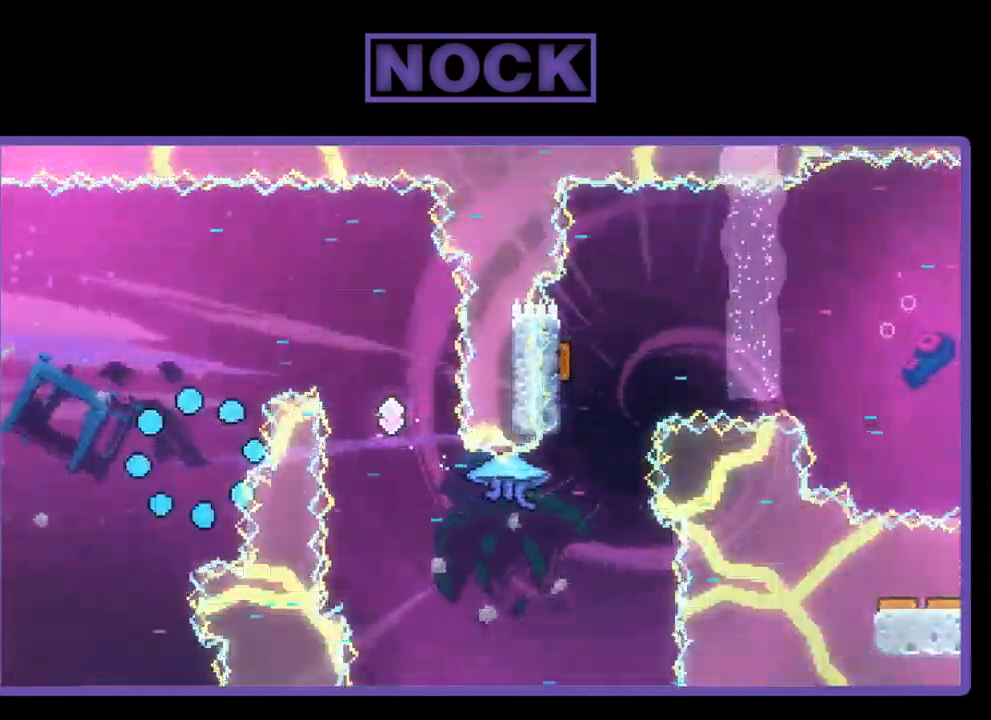
{"buttons": [], "left_stick": "center", "events": []}
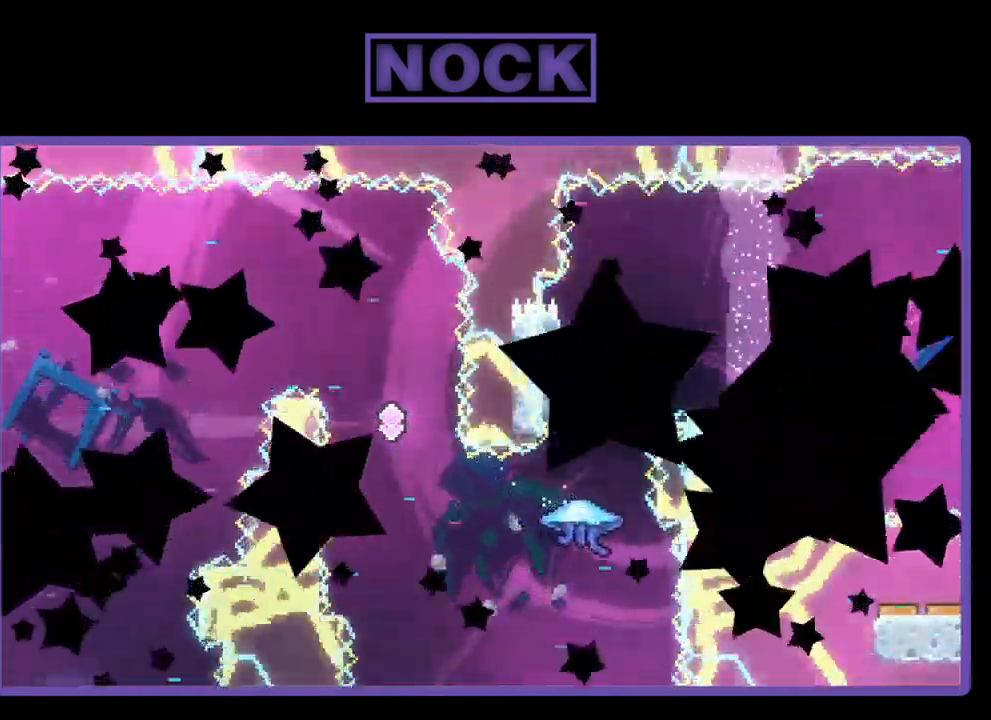
{"buttons": [], "left_stick": "center", "events": []}
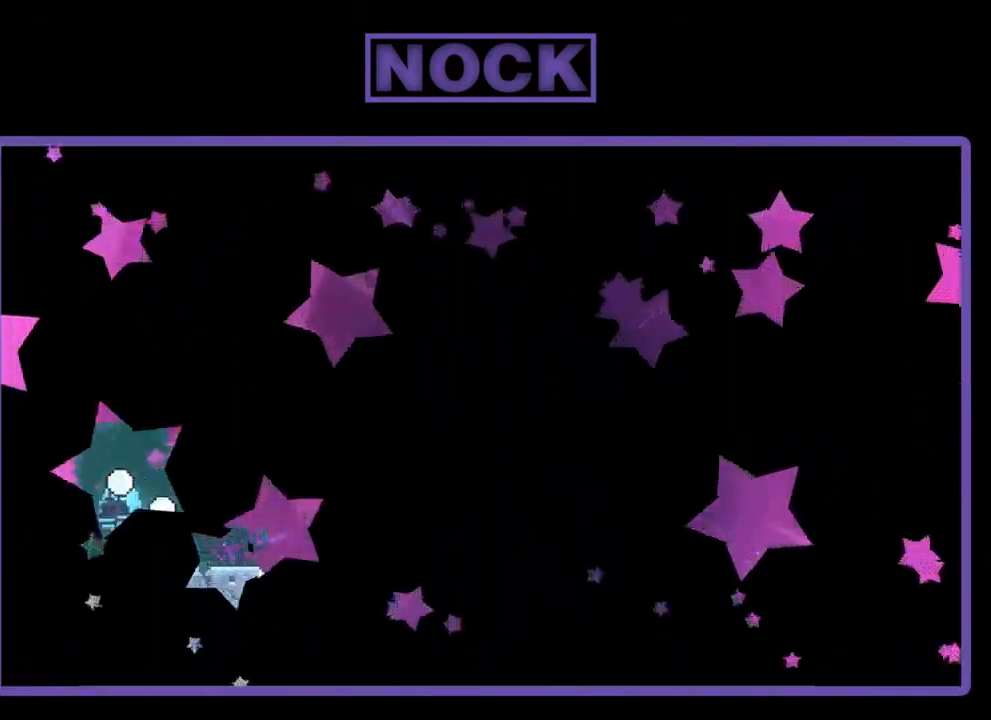
{"buttons": ["R2", "DPAD_RIGHT"], "left_stick": "center", "events": [[233, "R2", "down"], [367, "DPAD_RIGHT", "down"]]}
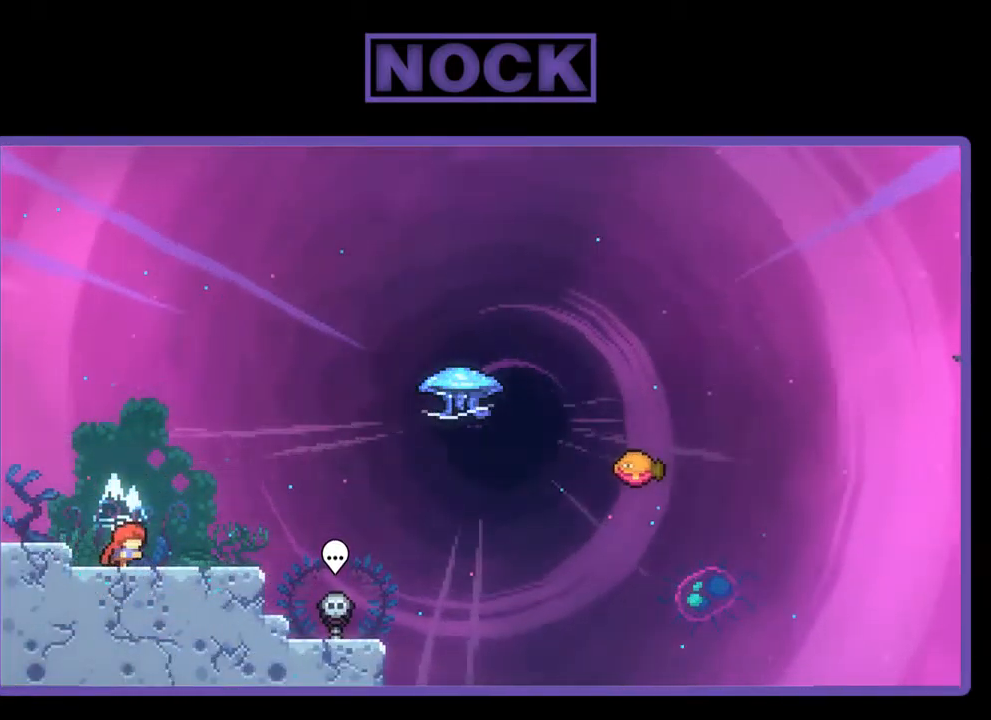
{"buttons": ["CIRCLE", "R2", "DPAD_DOWN", "DPAD_RIGHT"], "left_stick": "center", "events": [[33, "CROSS", "down"], [67, "DPAD_RIGHT", "up"], [167, "CROSS", "up"], [333, "DPAD_DOWN", "down"], [400, "DPAD_RIGHT", "down"], [433, "CIRCLE", "down"]]}
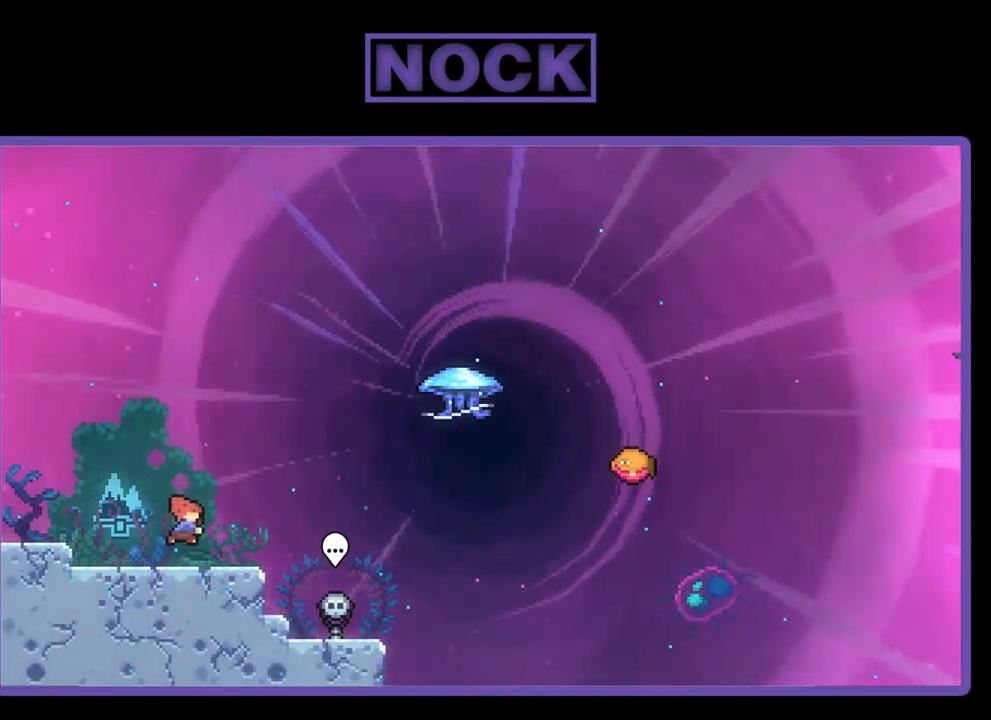
{"buttons": ["CIRCLE", "R2", "DPAD_UP"], "left_stick": "center", "events": [[33, "CIRCLE", "up"], [33, "DPAD_DOWN", "up"], [133, "CROSS", "down"], [267, "CROSS", "up"], [300, "DPAD_UP", "down"], [333, "DPAD_RIGHT", "up"], [367, "CIRCLE", "down"]]}
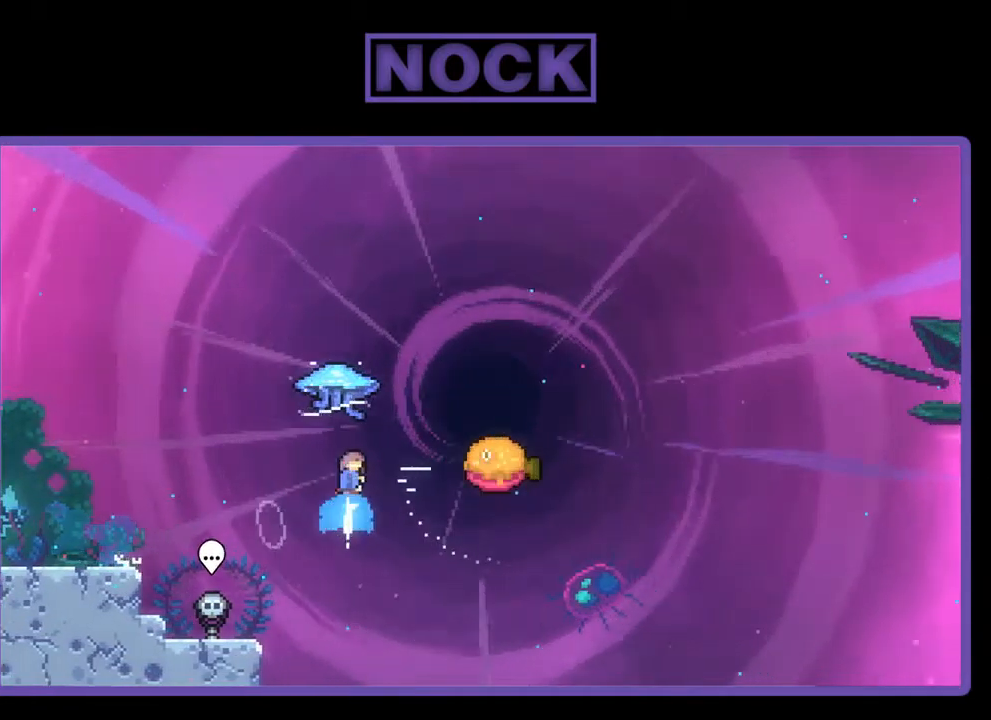
{"buttons": ["R2", "DPAD_RIGHT"], "left_stick": "center", "events": [[33, "CIRCLE", "up"], [100, "DPAD_UP", "up"], [133, "DPAD_RIGHT", "down"]]}
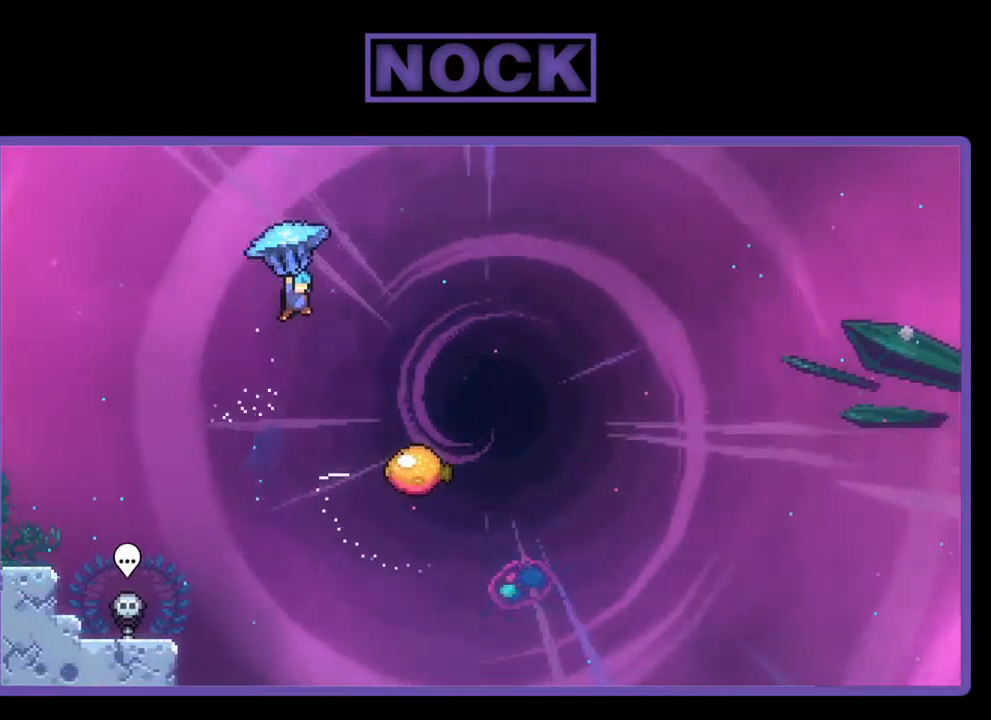
{"buttons": ["R2", "DPAD_DOWN", "DPAD_RIGHT"], "left_stick": "center", "events": [[300, "DPAD_DOWN", "down"]]}
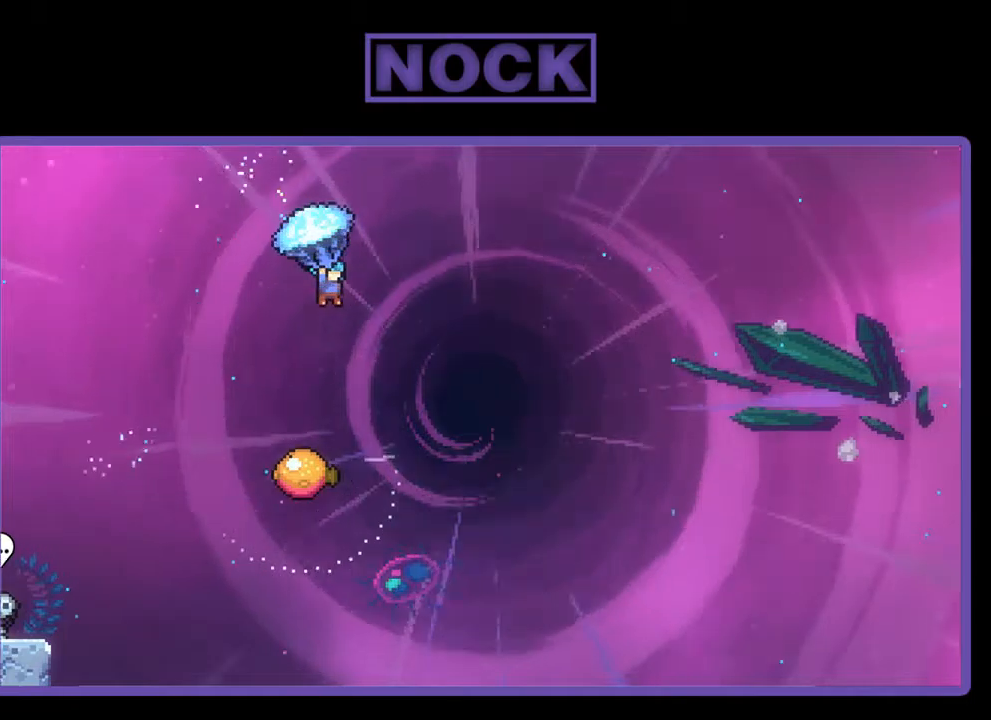
{"buttons": ["R2", "DPAD_LEFT"], "left_stick": "center", "events": [[234, "DPAD_DOWN", "up"], [234, "DPAD_RIGHT", "up"], [400, "DPAD_LEFT", "down"]]}
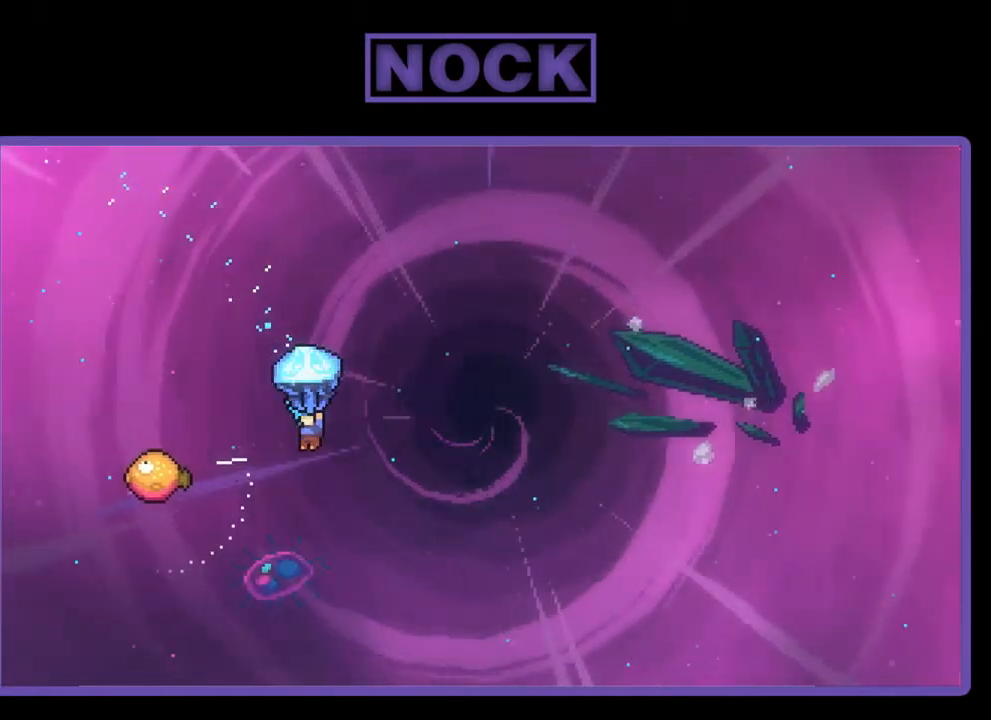
{"buttons": ["R2", "DPAD_LEFT"], "left_stick": "center", "events": [[200, "DPAD_UP", "down"], [434, "DPAD_UP", "up"]]}
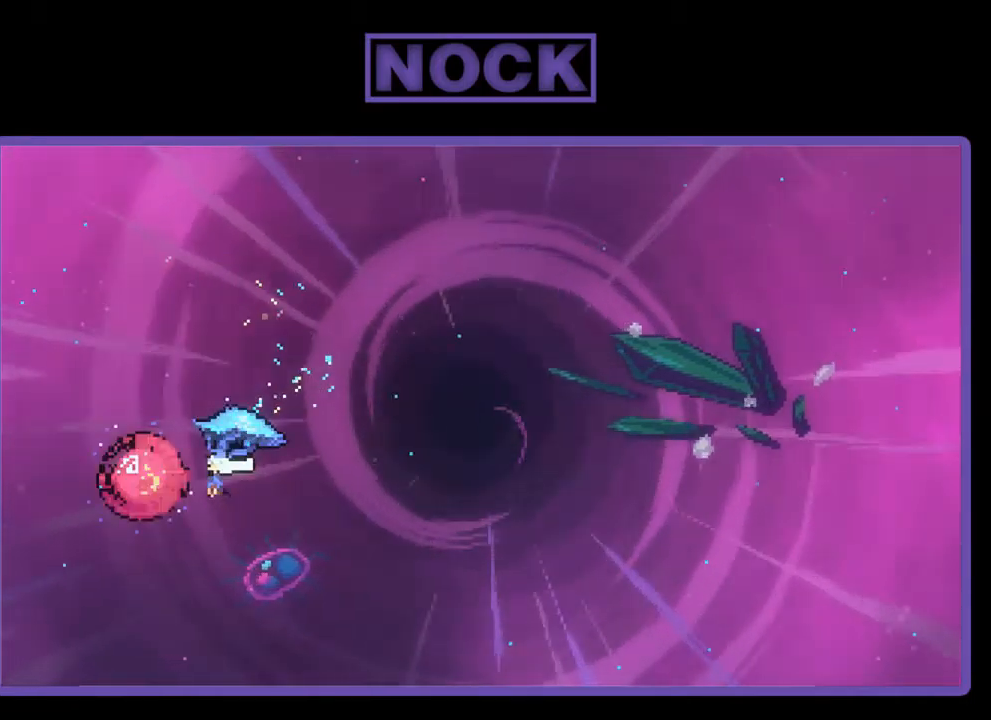
{"buttons": ["R2", "DPAD_RIGHT"], "left_stick": "center", "events": [[34, "DPAD_LEFT", "up"], [200, "DPAD_RIGHT", "down"]]}
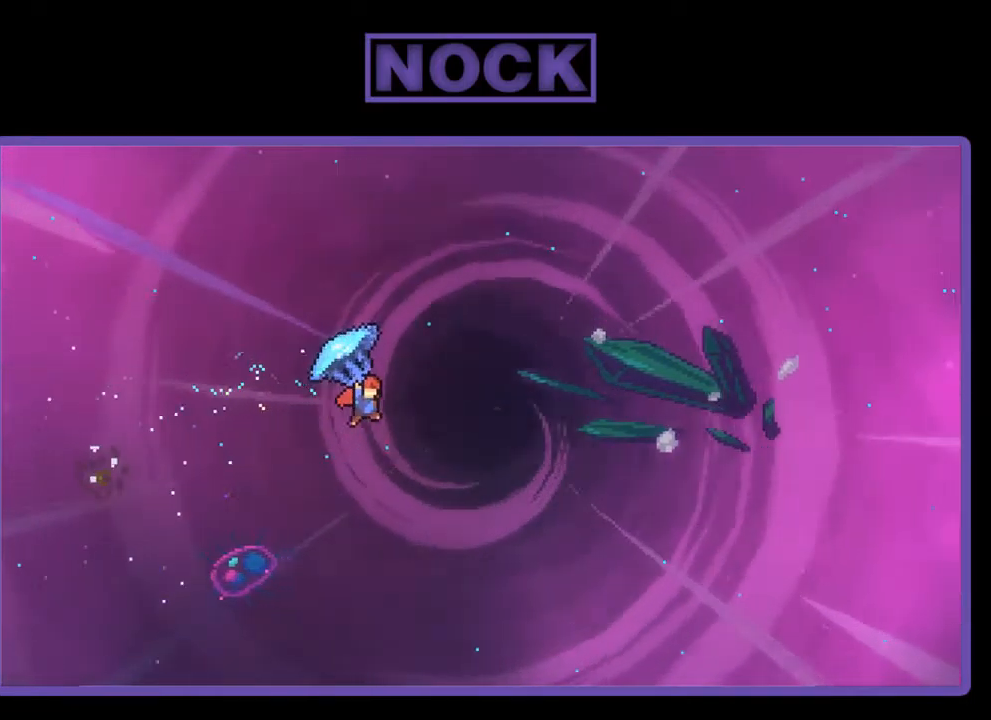
{"buttons": ["DPAD_UP", "DPAD_RIGHT"], "left_stick": "center", "events": [[167, "DPAD_UP", "down"], [467, "R2", "up"]]}
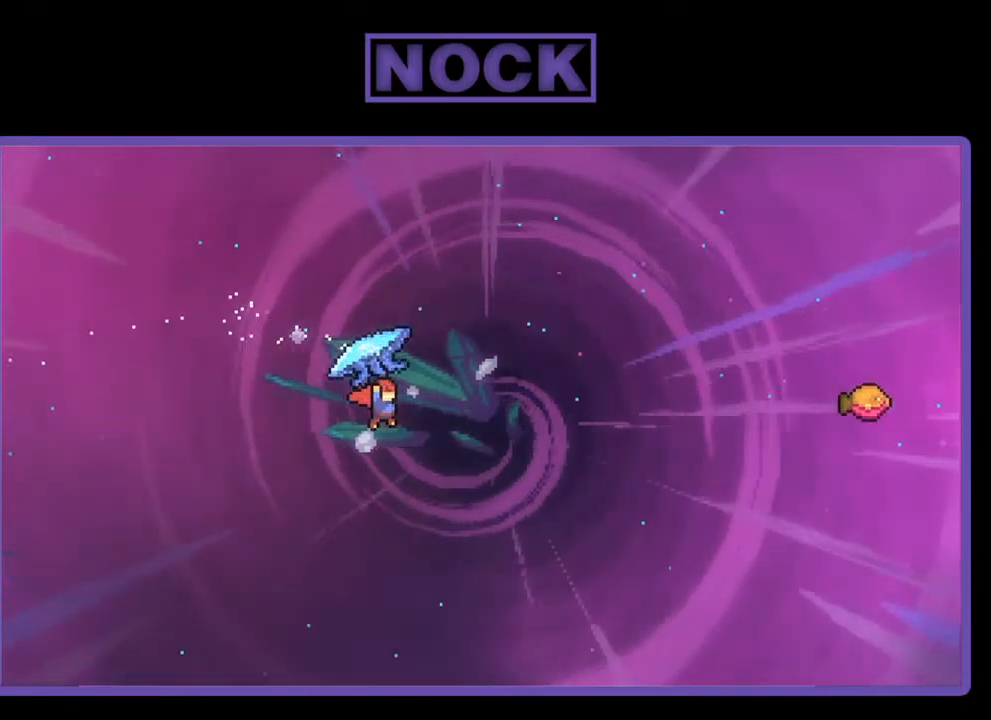
{"buttons": ["R2", "DPAD_UP", "DPAD_RIGHT"], "left_stick": "center", "events": [[100, "R2", "down"], [150, "CIRCLE", "down"], [484, "CIRCLE", "up"]]}
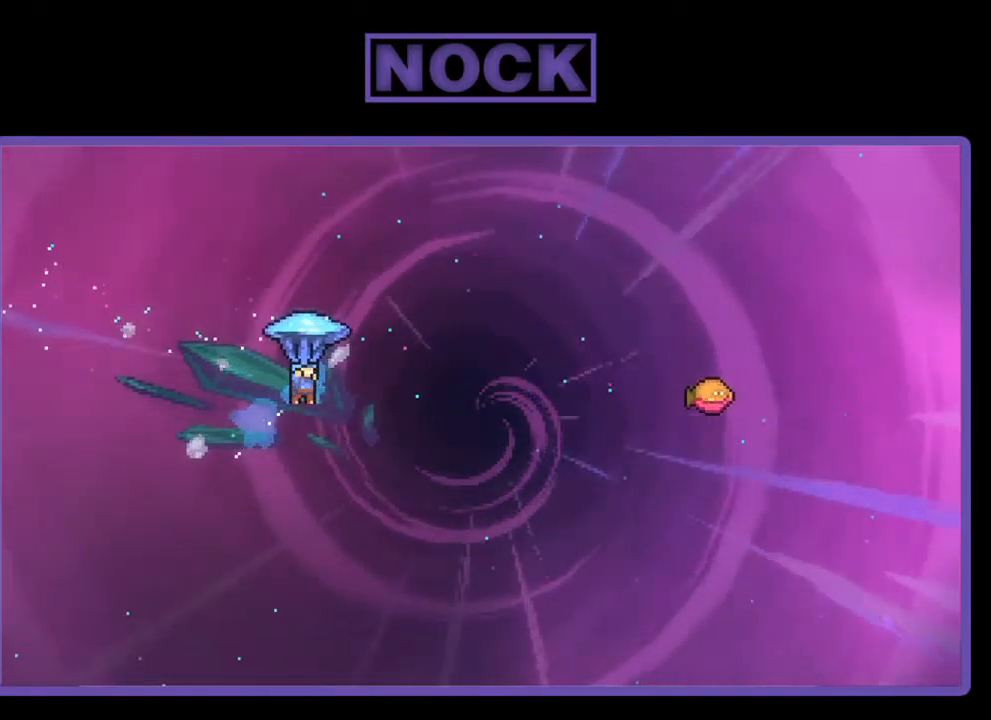
{"buttons": ["R2", "DPAD_UP", "DPAD_RIGHT"], "left_stick": "center", "events": []}
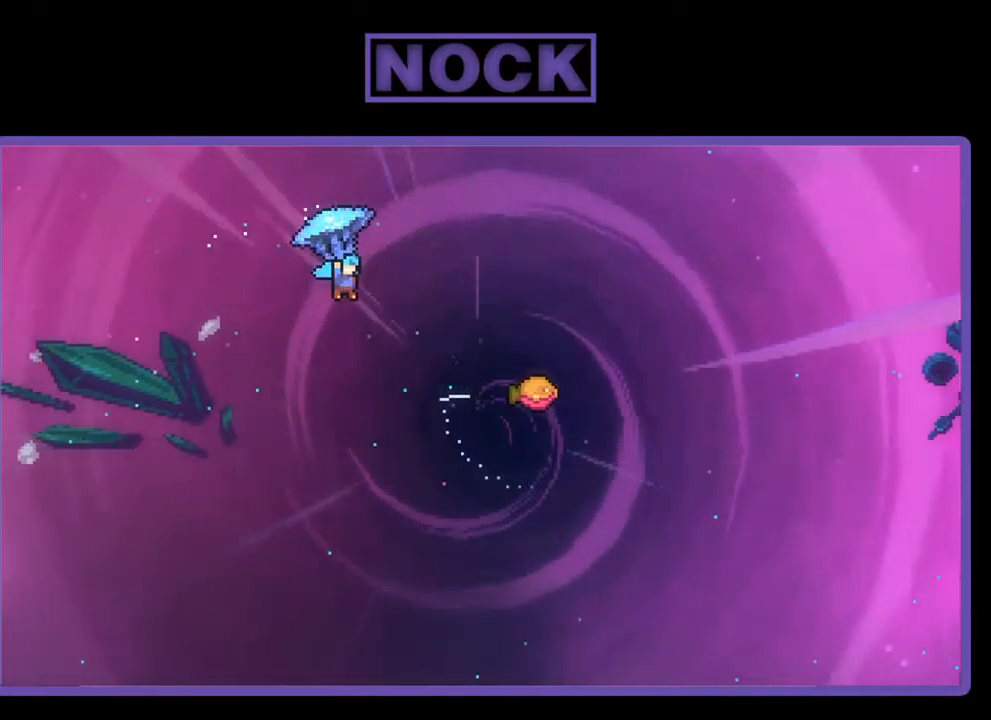
{"buttons": ["R2", "DPAD_RIGHT"], "left_stick": "center", "events": [[334, "DPAD_UP", "up"]]}
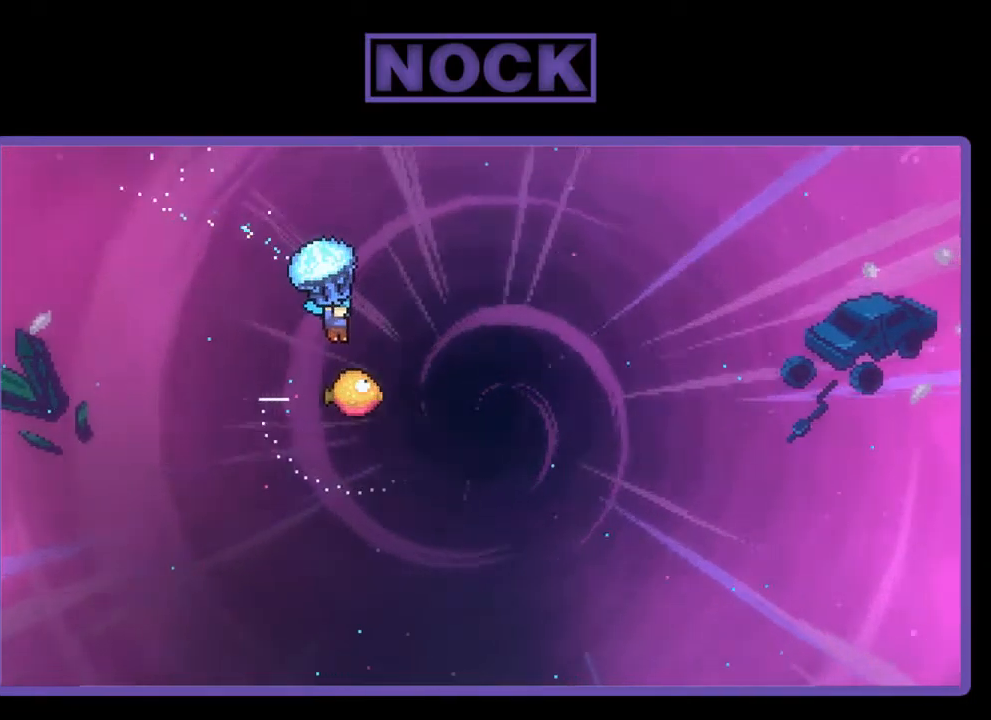
{"buttons": ["R2", "DPAD_LEFT"], "left_stick": "center", "events": [[167, "DPAD_RIGHT", "up"], [400, "DPAD_LEFT", "down"]]}
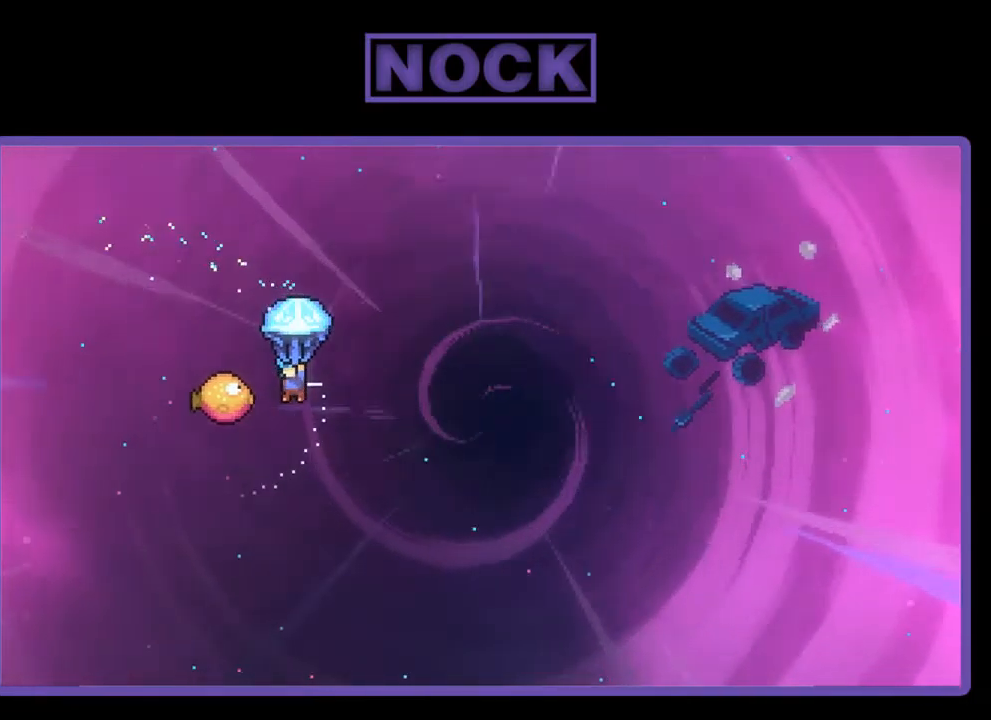
{"buttons": ["R2", "DPAD_UP", "DPAD_RIGHT"], "left_stick": "center", "events": [[167, "DPAD_LEFT", "up"], [167, "DPAD_UP", "down"], [200, "DPAD_UP", "up"], [267, "DPAD_RIGHT", "down"], [334, "DPAD_UP", "down"]]}
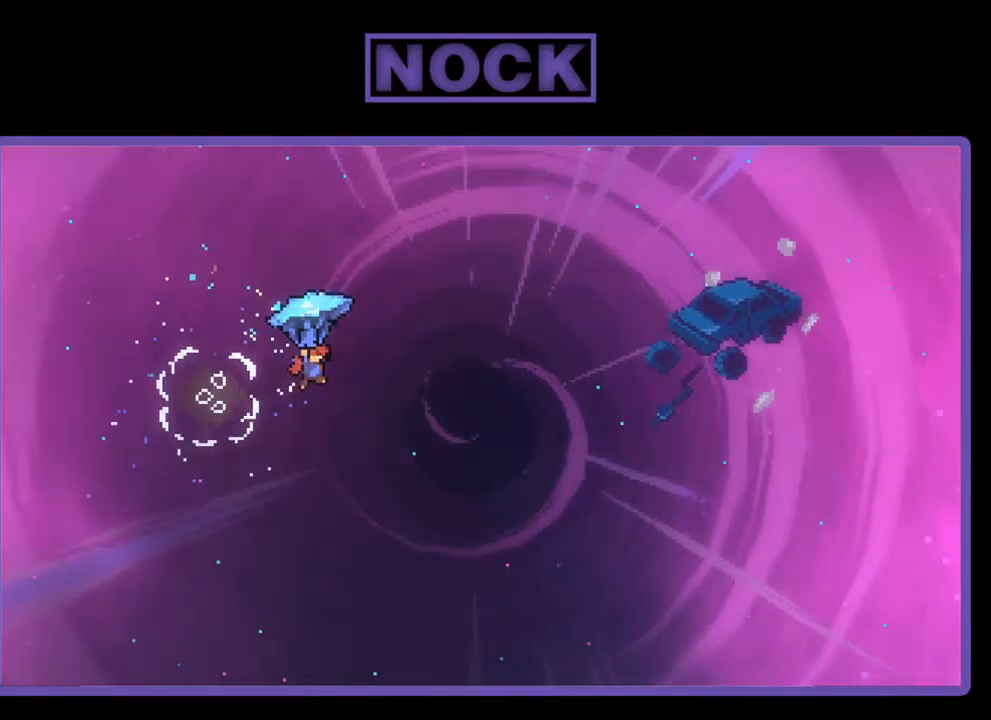
{"buttons": ["DPAD_UP", "DPAD_RIGHT"], "left_stick": "center", "events": [[400, "R2", "up"]]}
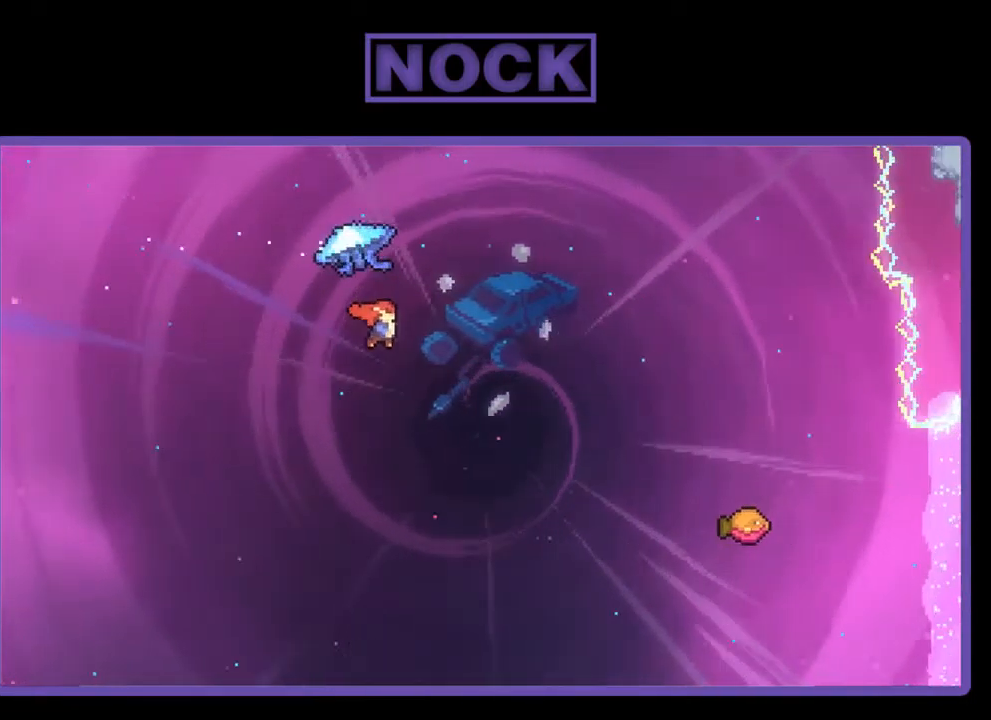
{"buttons": ["CIRCLE", "R2", "DPAD_UP"], "left_stick": "center", "events": [[100, "R2", "down"], [150, "CIRCLE", "down"], [466, "DPAD_RIGHT", "up"]]}
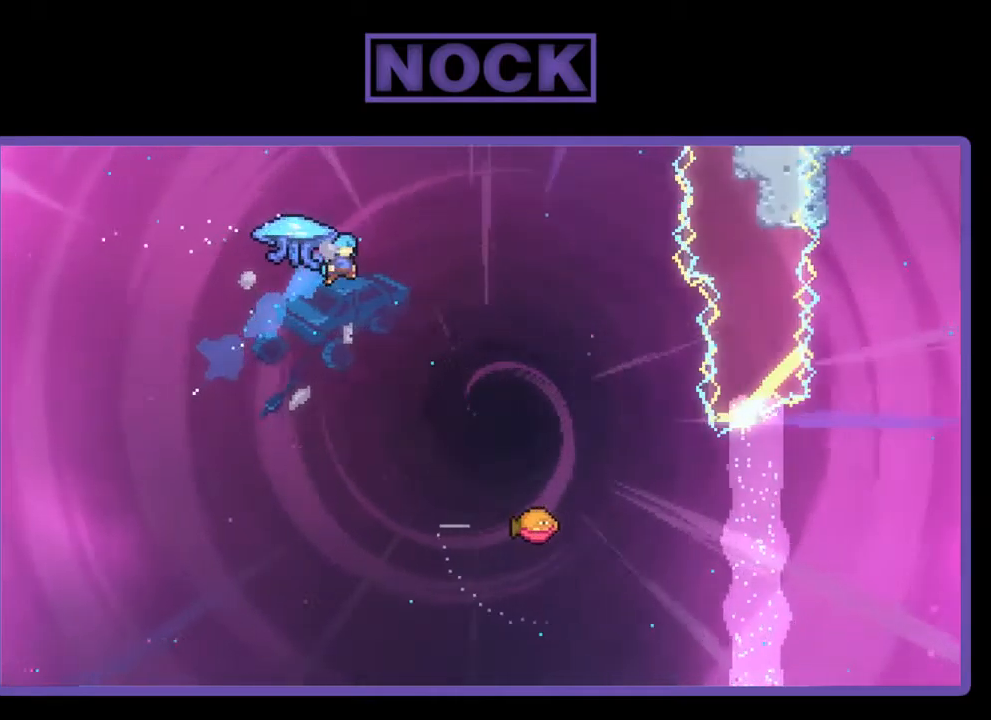
{"buttons": ["R2", "DPAD_UP", "DPAD_RIGHT"], "left_stick": "center", "events": [[17, "DPAD_LEFT", "down"], [250, "DPAD_LEFT", "up"], [284, "DPAD_RIGHT", "down"], [450, "CIRCLE", "up"]]}
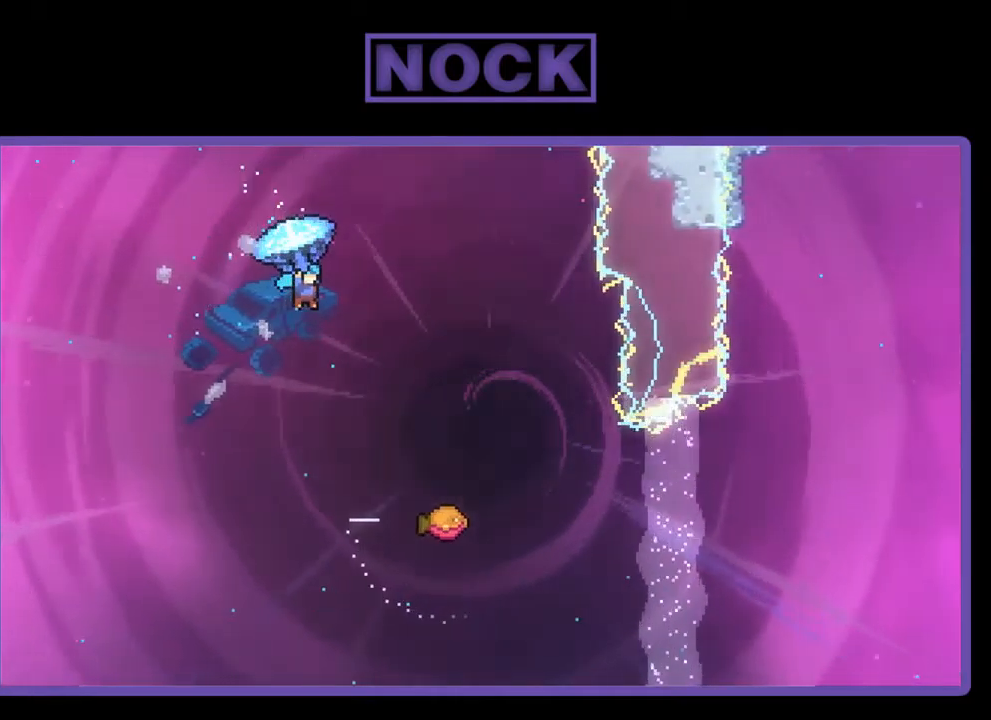
{"buttons": ["R2"], "left_stick": "center", "events": [[217, "DPAD_UP", "up"], [284, "DPAD_RIGHT", "up"]]}
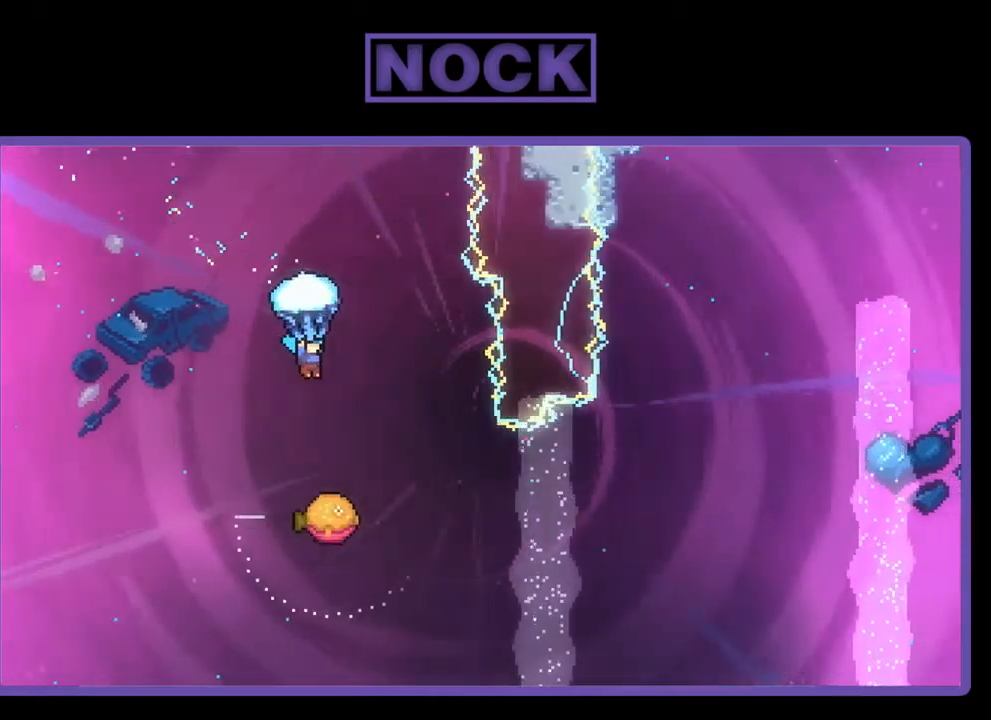
{"buttons": ["R2", "DPAD_RIGHT"], "left_stick": "center", "events": [[417, "DPAD_RIGHT", "down"]]}
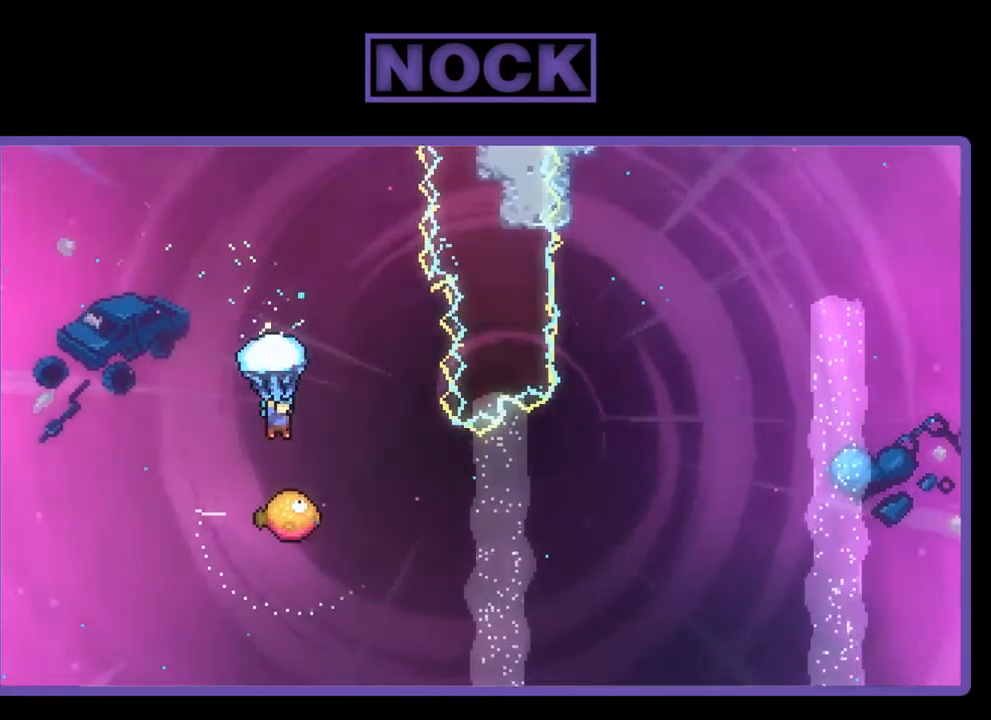
{"buttons": ["CROSS", "R2", "DPAD_UP"], "left_stick": "center", "events": [[17, "DPAD_RIGHT", "up"], [117, "DPAD_RIGHT", "down"], [117, "DPAD_UP", "down"], [184, "CROSS", "down"], [484, "DPAD_RIGHT", "up"]]}
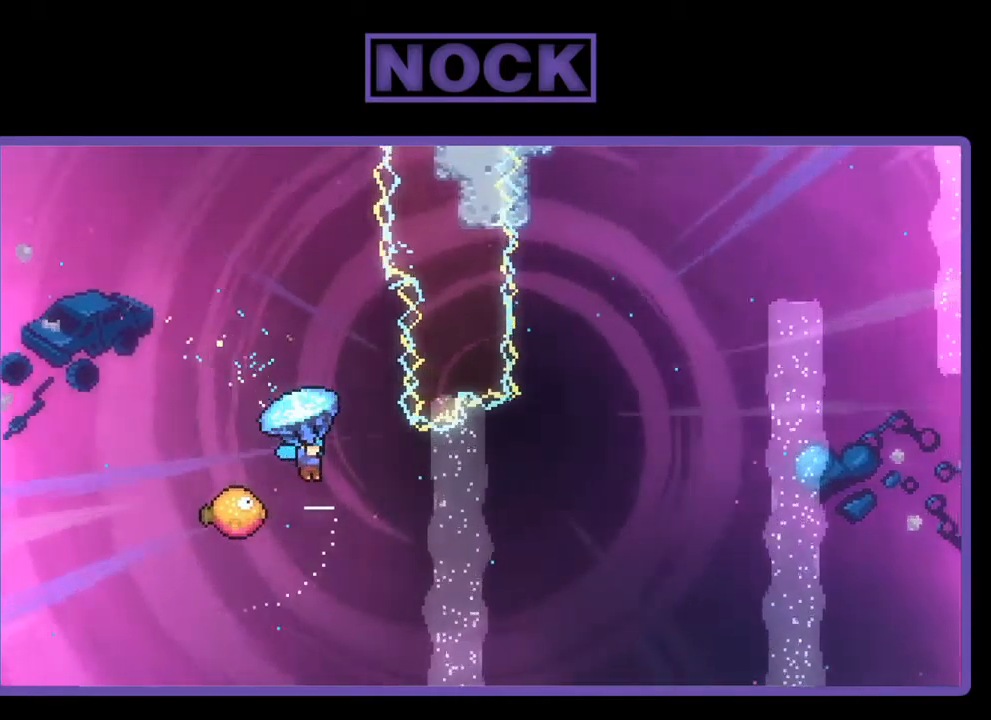
{"buttons": ["CROSS", "R2", "DPAD_UP", "DPAD_LEFT"], "left_stick": "center", "events": [[50, "DPAD_LEFT", "down"], [50, "DPAD_UP", "up"], [150, "DPAD_UP", "down"]]}
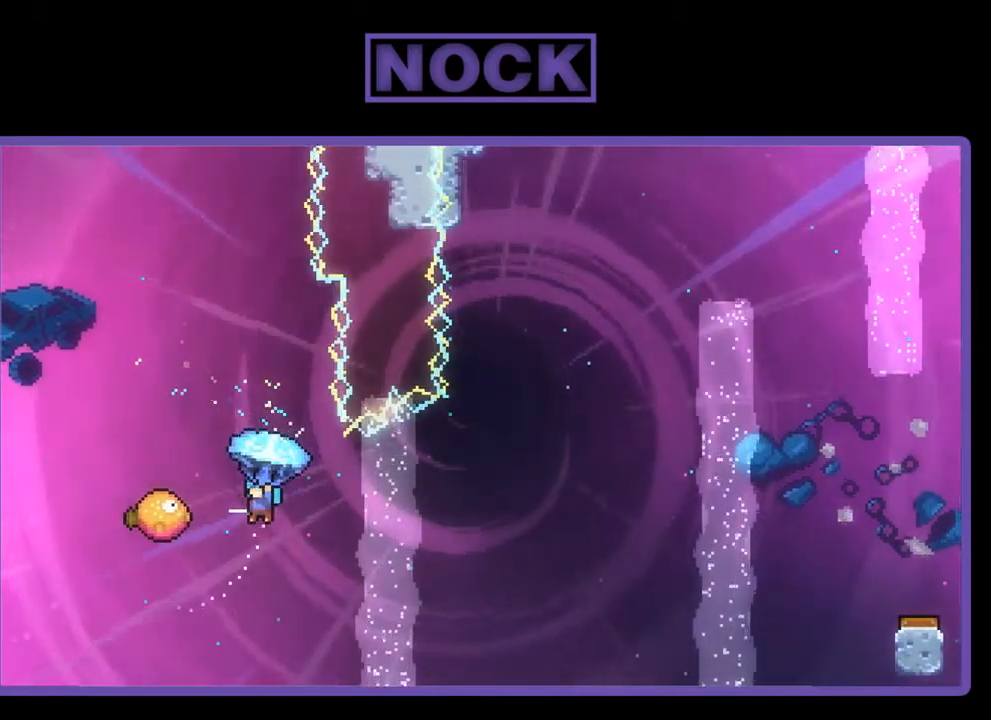
{"buttons": ["R2", "DPAD_UP", "DPAD_LEFT"], "left_stick": "center", "events": [[84, "CROSS", "up"]]}
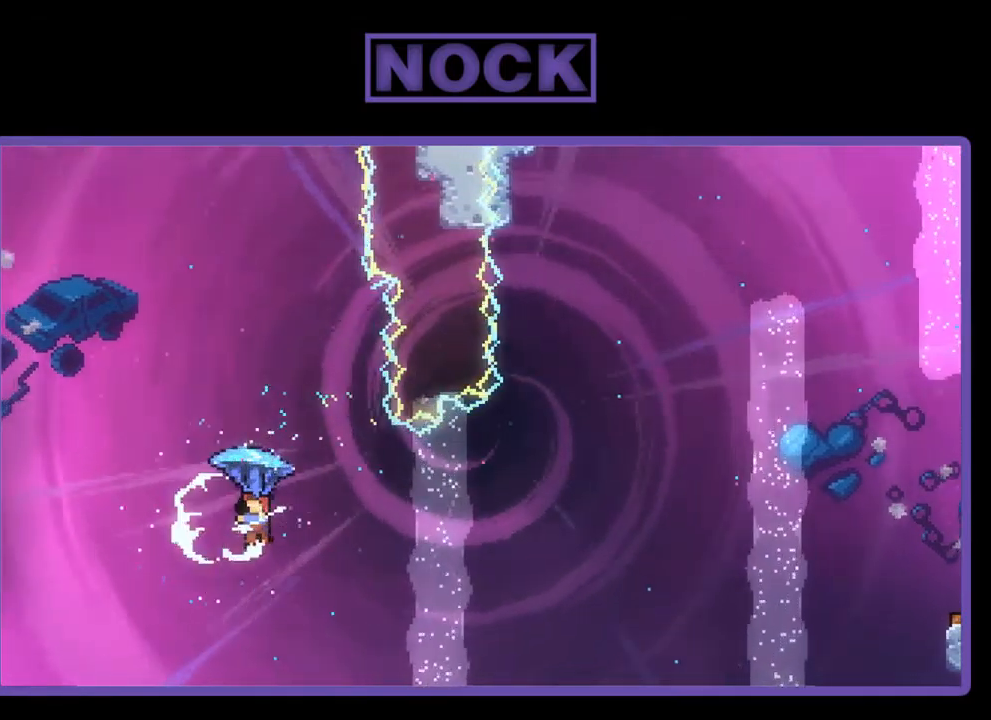
{"buttons": ["CIRCLE", "R2", "DPAD_UP"], "left_stick": "center", "events": [[50, "CIRCLE", "down"], [100, "R2", "up"], [117, "DPAD_LEFT", "up"], [184, "DPAD_UP", "up"], [217, "R2", "down"], [250, "DPAD_UP", "down"], [284, "DPAD_RIGHT", "down"], [484, "DPAD_RIGHT", "up"]]}
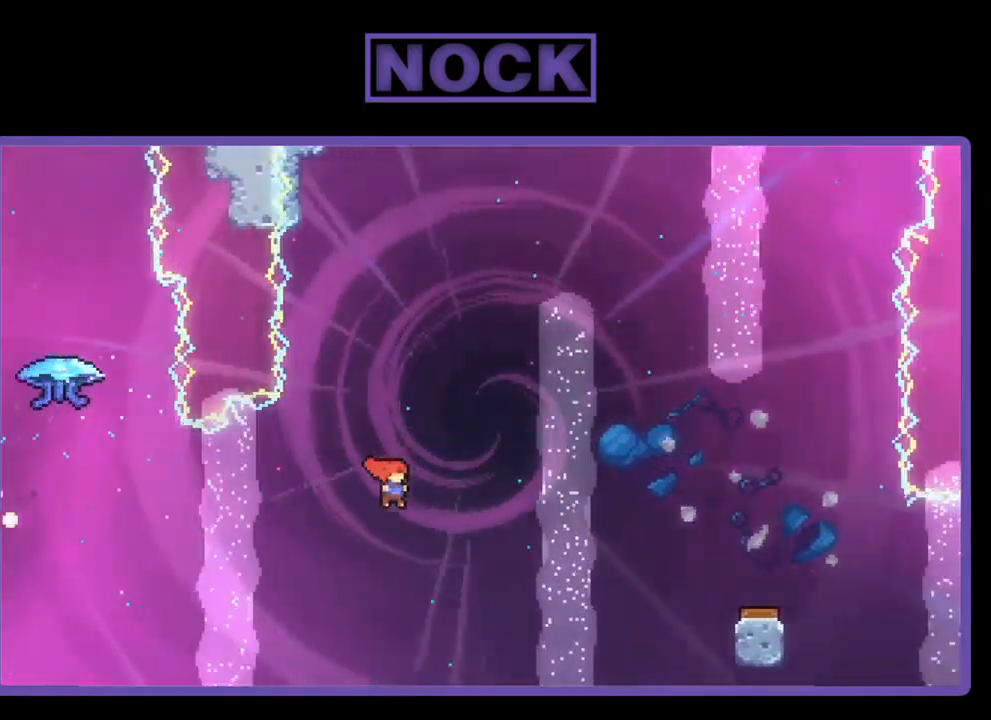
{"buttons": [], "left_stick": "center", "events": [[134, "CIRCLE", "up"], [134, "DPAD_UP", "up"], [134, "R2", "up"]]}
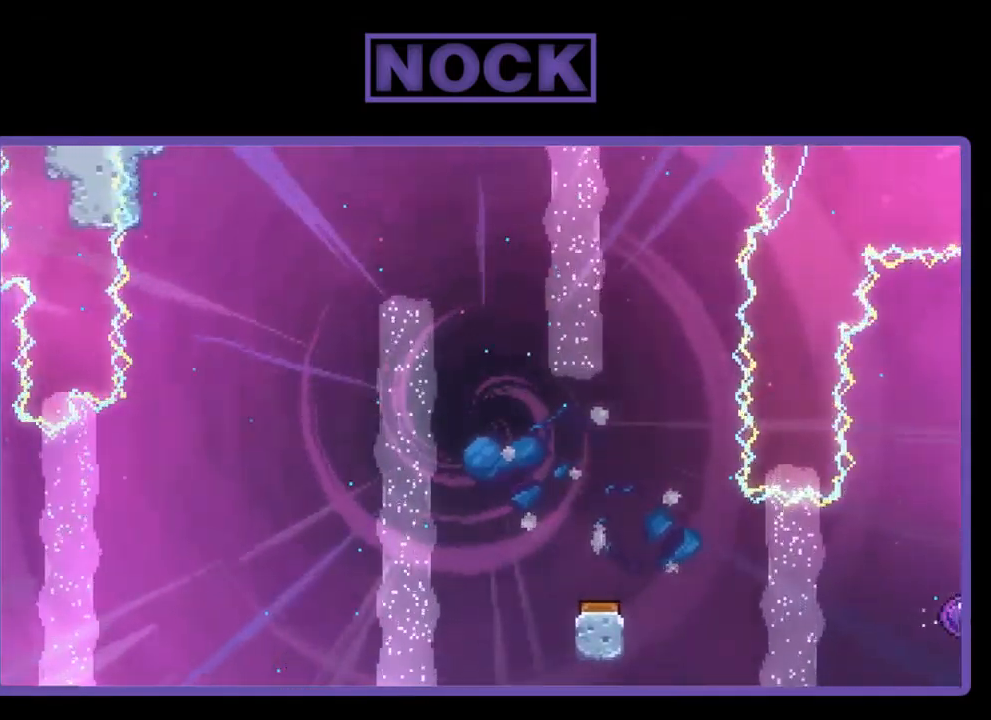
{"buttons": [], "left_stick": "center", "events": []}
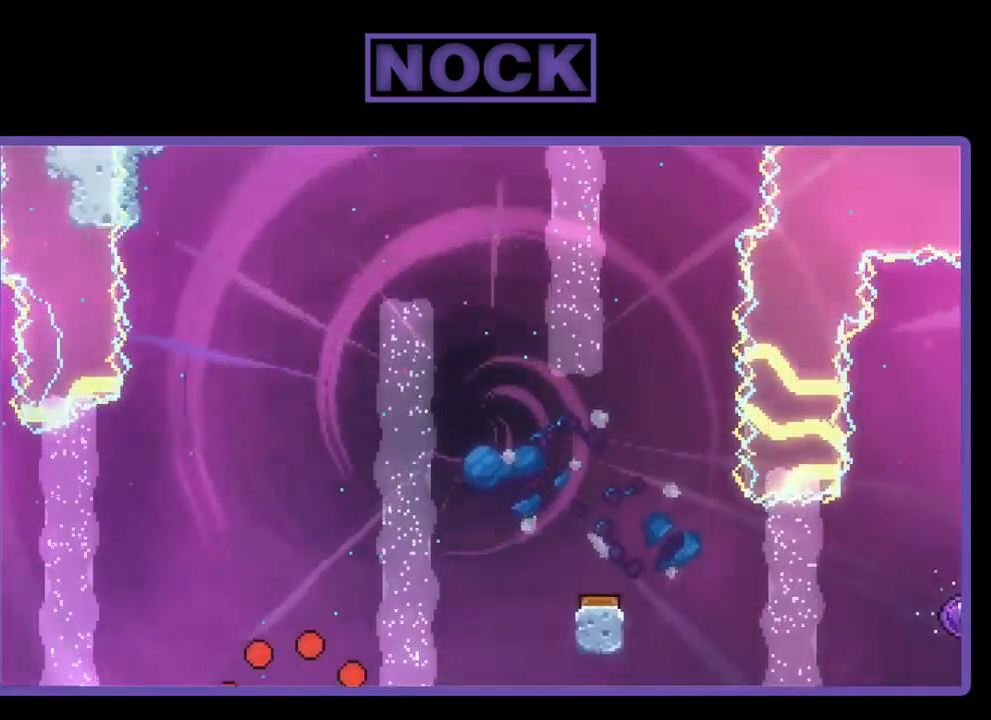
{"buttons": [], "left_stick": "center", "events": []}